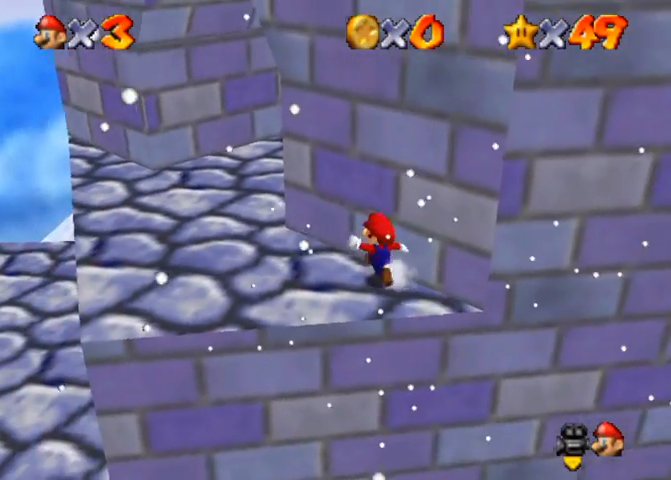
Gameplay with a controller (PlayStation layout); each line is a JSON object with the inputs held at the frame after it. "events" lists button and stick changes between this image and that frame as [ms after this image, input, new state], when the widget could be followed in between. Not read: L3 R3.
{"buttons": [], "left_stick": "up-right", "right_stick": "down-left", "events": [[300, "left_stick", "down-left"], [300, "right_stick", "center"], [467, "left_stick", "up-right"], [467, "right_stick", "down-left"]]}
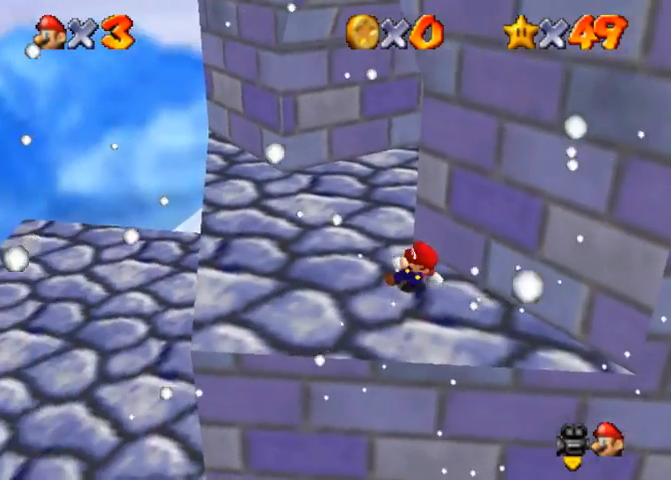
{"buttons": [], "left_stick": "up-right", "right_stick": "down-left", "events": [[133, "CROSS", "down"], [133, "right_stick", "center"], [333, "CROSS", "up"], [400, "right_stick", "down-left"]]}
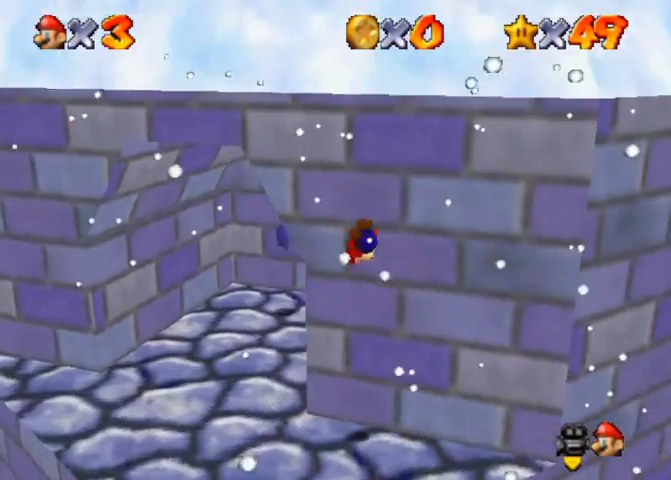
{"buttons": [], "left_stick": "up", "right_stick": "center", "events": [[67, "right_stick", "center"], [367, "left_stick", "up"]]}
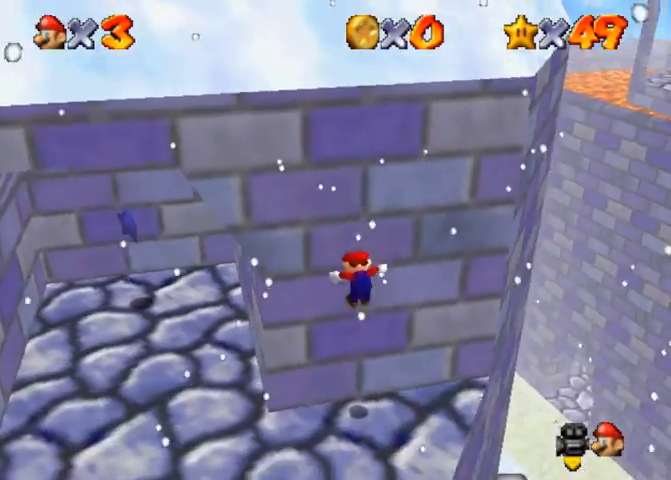
{"buttons": [], "left_stick": "up-right", "right_stick": "down", "events": [[100, "right_stick", "down-left"], [267, "left_stick", "center"], [467, "left_stick", "up-right"], [500, "right_stick", "down"]]}
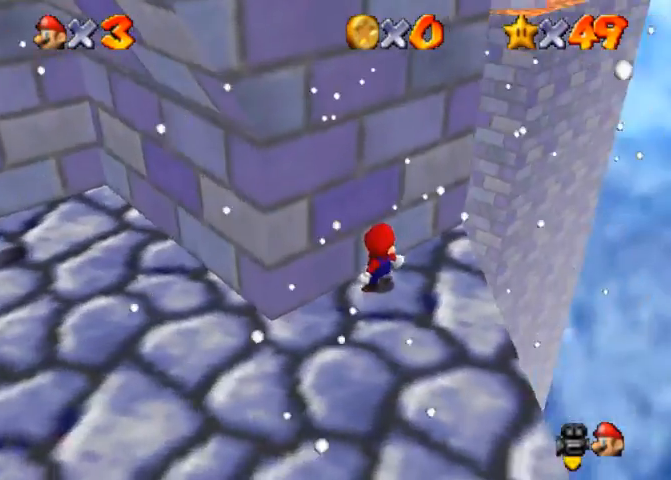
{"buttons": [], "left_stick": "up-right", "right_stick": "right", "events": [[233, "right_stick", "right"], [300, "right_stick", "down-right"], [433, "right_stick", "right"]]}
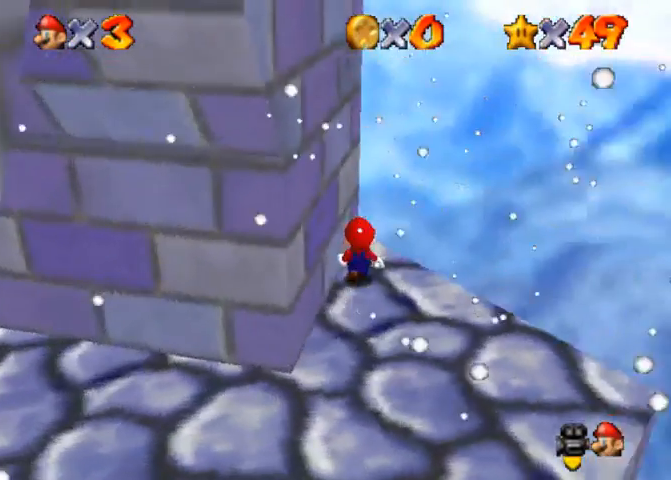
{"buttons": ["CROSS"], "left_stick": "center", "right_stick": "center", "events": [[100, "right_stick", "center"], [167, "left_stick", "center"], [500, "CROSS", "down"]]}
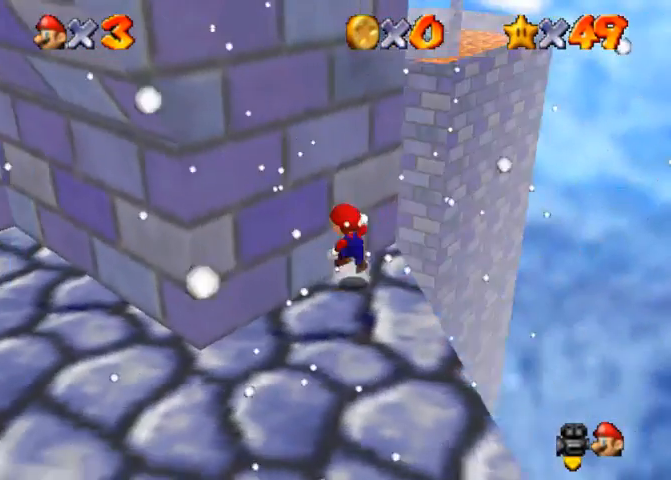
{"buttons": [], "left_stick": "center", "right_stick": "center", "events": [[67, "CROSS", "up"], [133, "left_stick", "right"], [467, "left_stick", "center"]]}
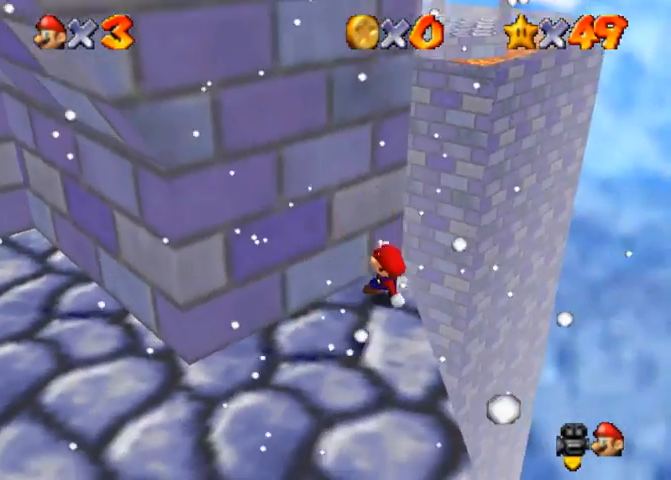
{"buttons": ["CROSS"], "left_stick": "center", "right_stick": "center", "events": [[467, "CROSS", "down"]]}
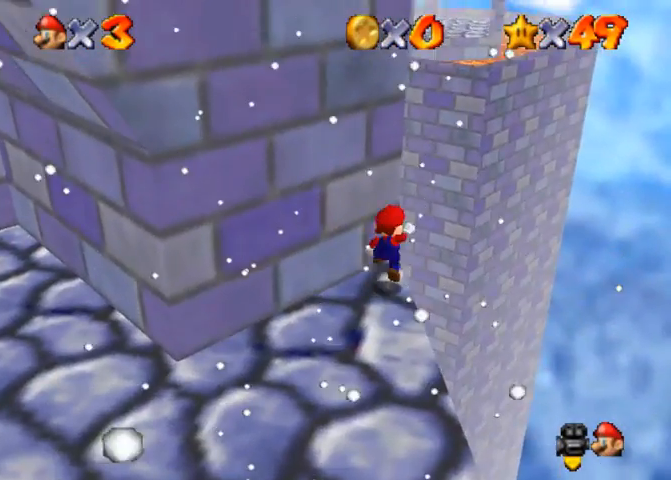
{"buttons": [], "left_stick": "center", "right_stick": "up", "events": [[67, "CROSS", "up"], [467, "right_stick", "up"]]}
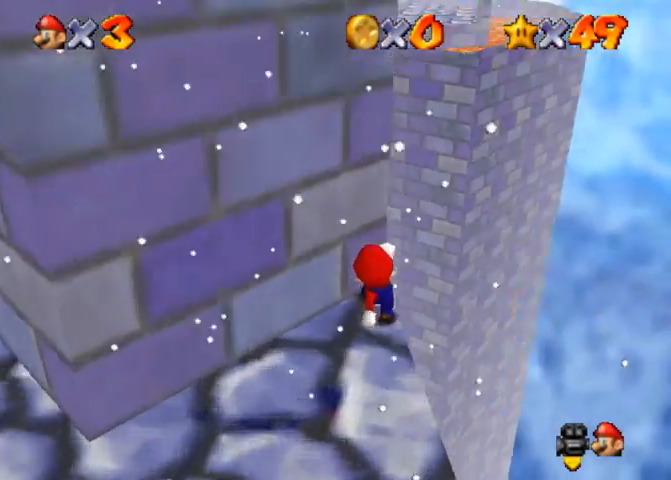
{"buttons": [], "left_stick": "center", "right_stick": "center", "events": [[67, "right_stick", "center"], [133, "right_stick", "up"], [300, "right_stick", "center"]]}
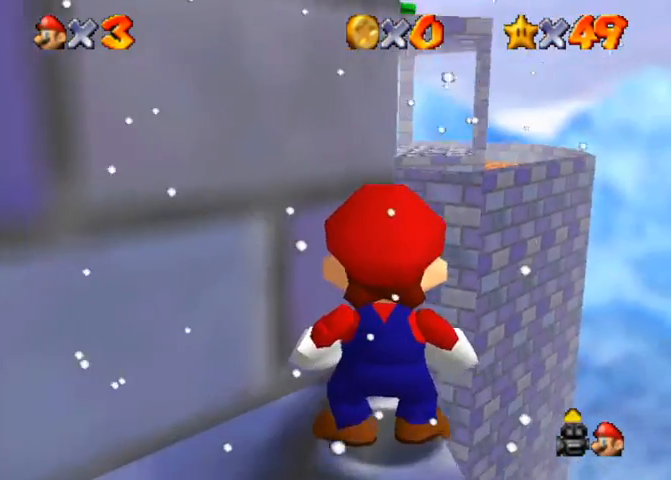
{"buttons": [], "left_stick": "up", "right_stick": "center", "events": [[67, "left_stick", "up"]]}
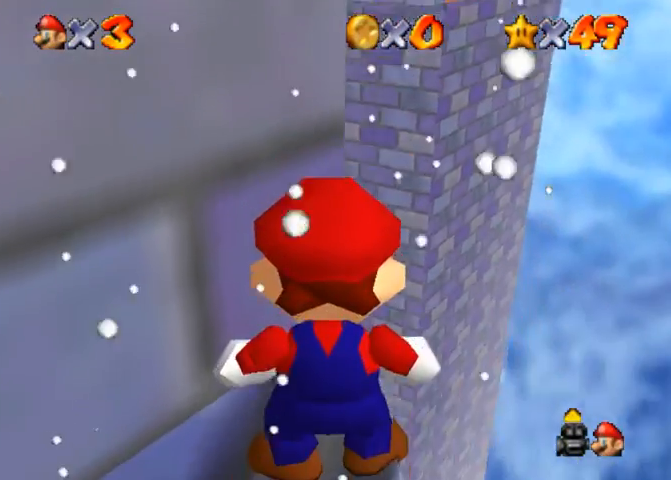
{"buttons": [], "left_stick": "down", "right_stick": "center", "events": [[267, "left_stick", "center"], [367, "left_stick", "down"]]}
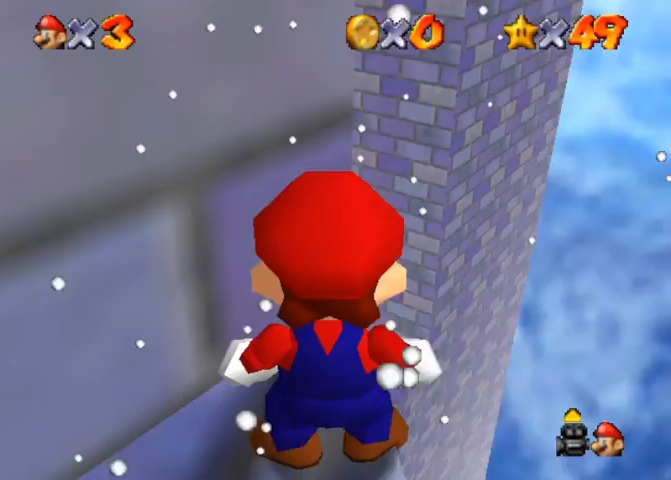
{"buttons": [], "left_stick": "center", "right_stick": "center", "events": [[133, "left_stick", "down-left"], [333, "left_stick", "center"]]}
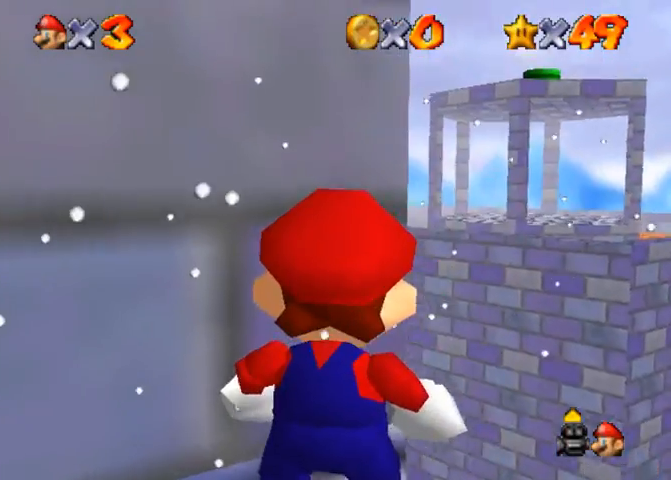
{"buttons": [], "left_stick": "center", "right_stick": "center", "events": [[33, "left_stick", "down"], [133, "left_stick", "center"]]}
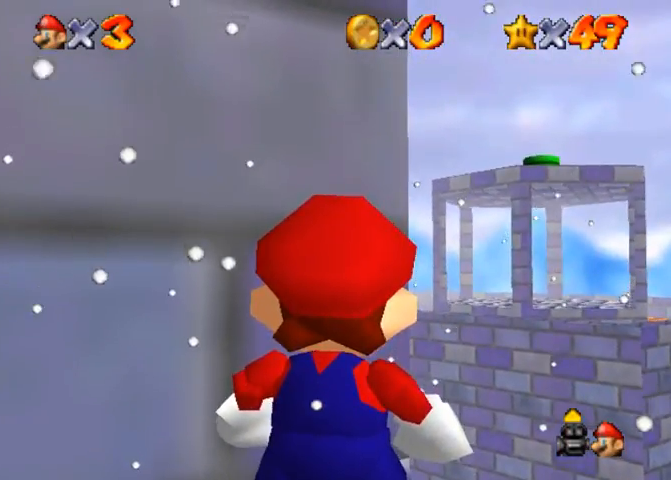
{"buttons": [], "left_stick": "center", "right_stick": "center", "events": [[333, "CROSS", "down"], [433, "CROSS", "up"]]}
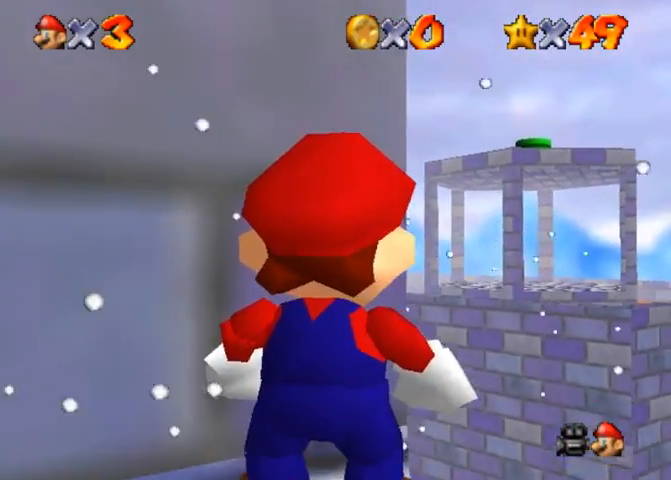
{"buttons": [], "left_stick": "left", "right_stick": "center", "events": [[133, "right_stick", "down-right"], [300, "left_stick", "left"], [333, "right_stick", "right"], [433, "right_stick", "center"]]}
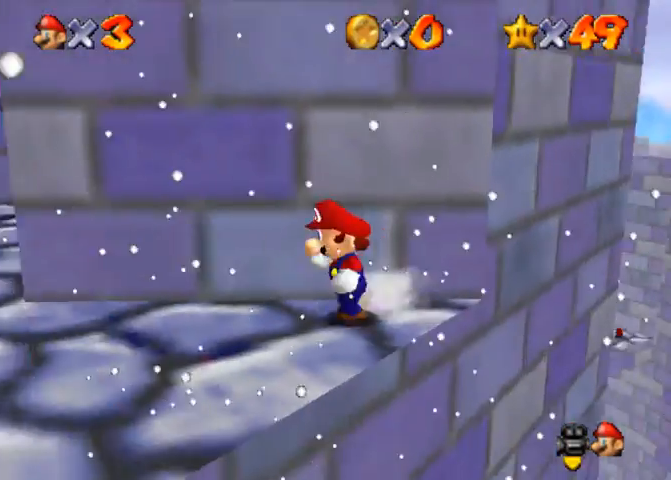
{"buttons": [], "left_stick": "left", "right_stick": "down-left", "events": [[100, "CROSS", "down"], [100, "SQUARE", "down"], [200, "SQUARE", "up"], [233, "CROSS", "up"], [400, "right_stick", "down"], [500, "right_stick", "down-left"]]}
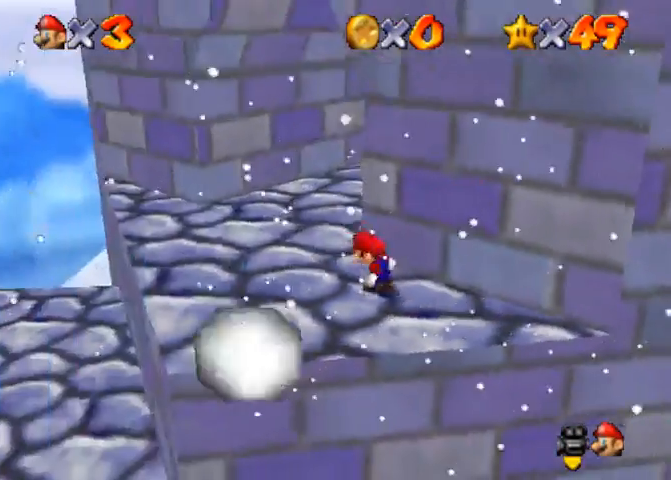
{"buttons": [], "left_stick": "up-left", "right_stick": "center", "events": [[367, "left_stick", "up-left"], [500, "right_stick", "center"]]}
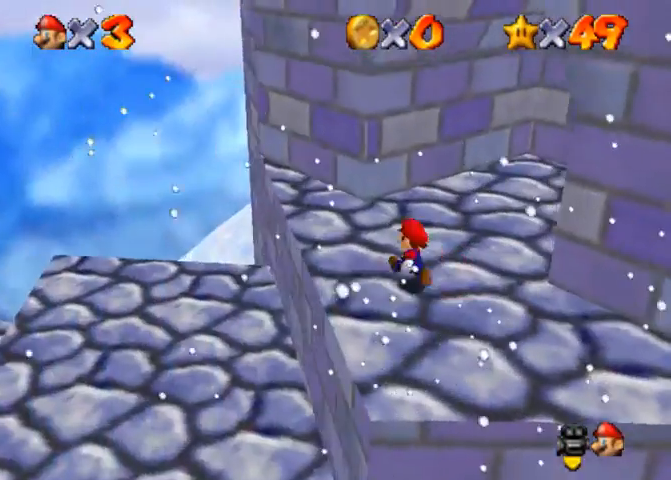
{"buttons": [], "left_stick": "up-left", "right_stick": "center", "events": [[33, "CROSS", "down"], [167, "CROSS", "up"], [200, "right_stick", "down-left"], [367, "SQUARE", "down"], [367, "right_stick", "center"], [467, "SQUARE", "up"]]}
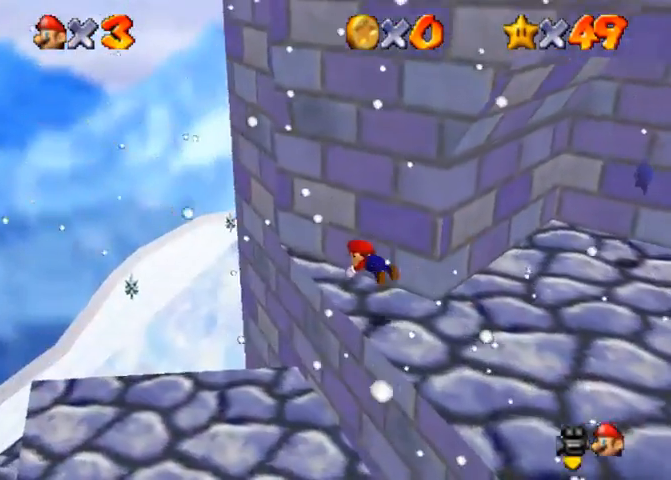
{"buttons": [], "left_stick": "center", "right_stick": "down-left", "events": [[133, "SQUARE", "down"], [167, "left_stick", "up"], [200, "CROSS", "down"], [200, "SQUARE", "up"], [233, "CROSS", "up"], [267, "left_stick", "up-right"], [267, "right_stick", "down-left"], [467, "left_stick", "center"]]}
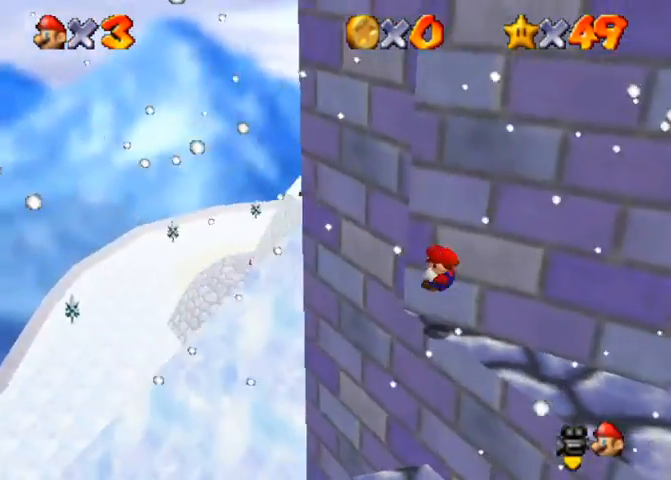
{"buttons": [], "left_stick": "left", "right_stick": "center", "events": [[300, "left_stick", "left"], [367, "right_stick", "center"]]}
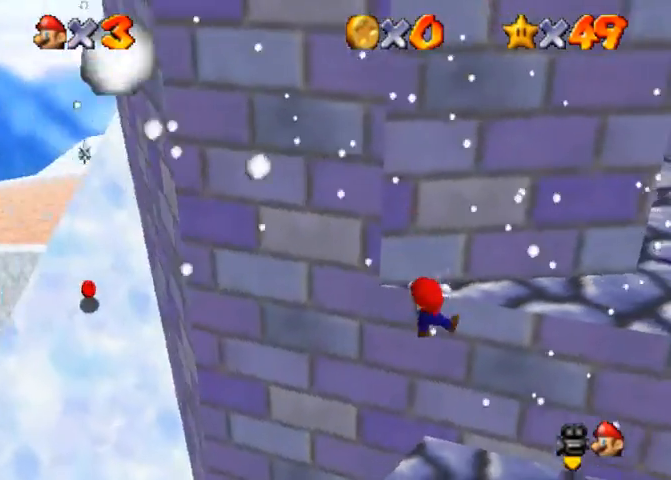
{"buttons": [], "left_stick": "center", "right_stick": "center", "events": [[33, "left_stick", "center"], [300, "CROSS", "down"], [400, "CROSS", "up"]]}
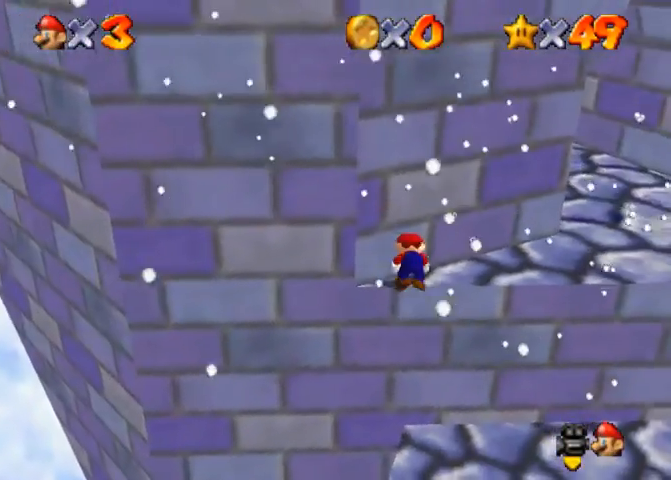
{"buttons": [], "left_stick": "up-right", "right_stick": "center", "events": [[100, "left_stick", "up-right"]]}
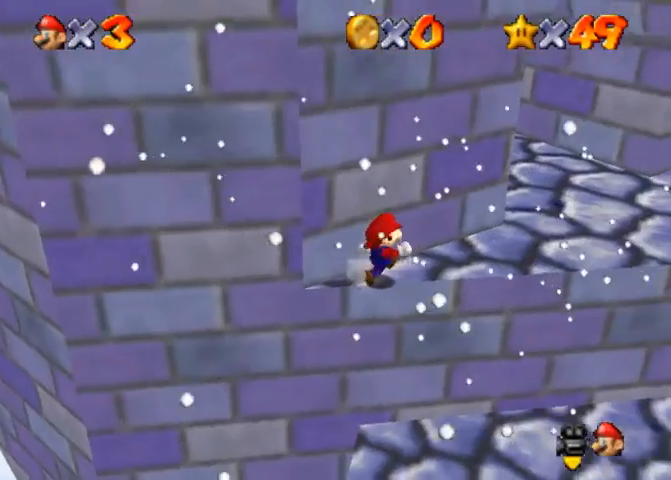
{"buttons": ["R1"], "left_stick": "left", "right_stick": "center", "events": [[133, "R1", "down"], [167, "CROSS", "down"], [200, "left_stick", "left"], [267, "CROSS", "up"]]}
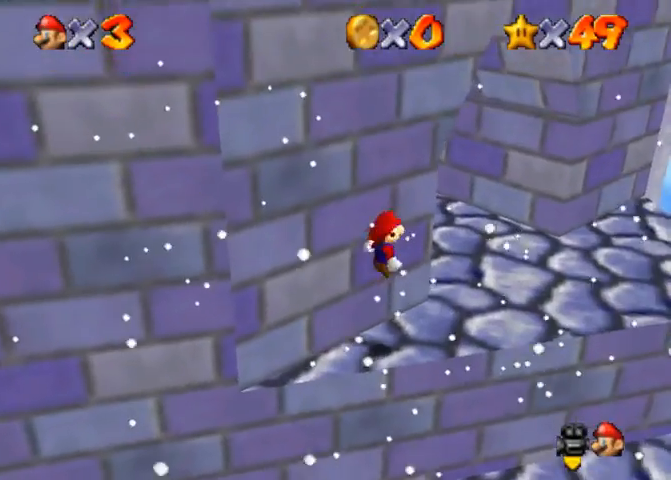
{"buttons": ["R1"], "left_stick": "down-left", "right_stick": "center", "events": [[233, "R1", "up"], [267, "left_stick", "down-left"], [433, "R1", "down"]]}
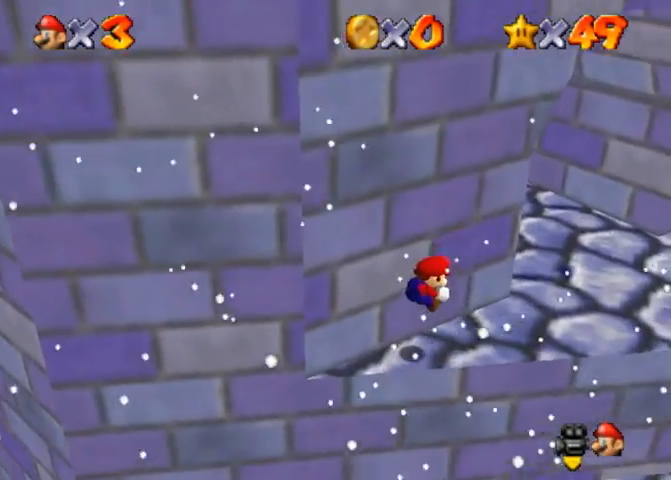
{"buttons": ["R1"], "left_stick": "left", "right_stick": "center", "events": [[200, "CROSS", "down"], [233, "CROSS", "up"], [267, "CROSS", "down"], [300, "CROSS", "up"], [300, "left_stick", "left"], [333, "CROSS", "down"], [400, "CROSS", "up"]]}